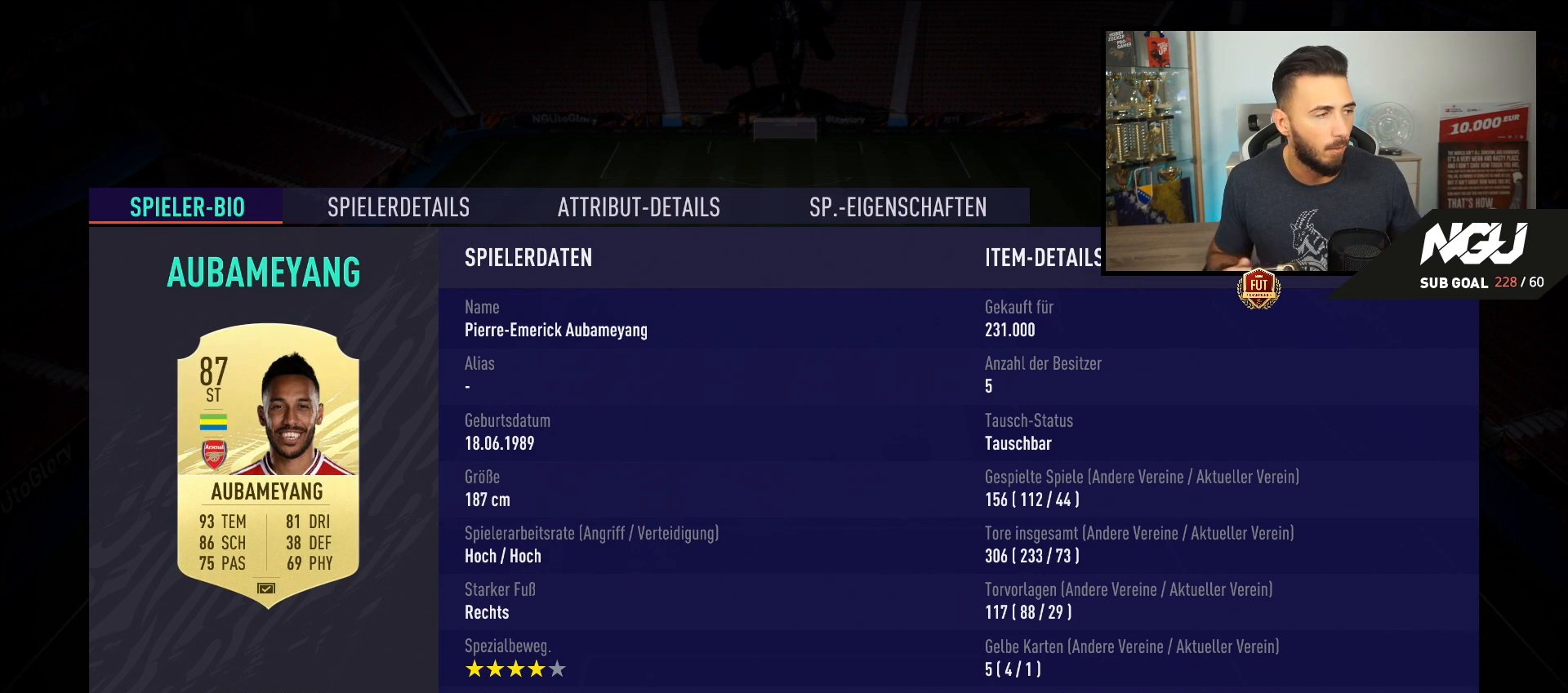
Gameplay with a controller (PlayStation layout); each line is a JSON object with the inputs held at the frame after it. "events" lists button and stick changes between this image and that frame as [ms after this image, input, new state], when the widget could be followed in between. Not read: right_stick.
{"buttons": [], "left_stick": "center", "events": [[80, "R1", "down"], [200, "R1", "up"], [240, "R1", "down"], [400, "R1", "up"]]}
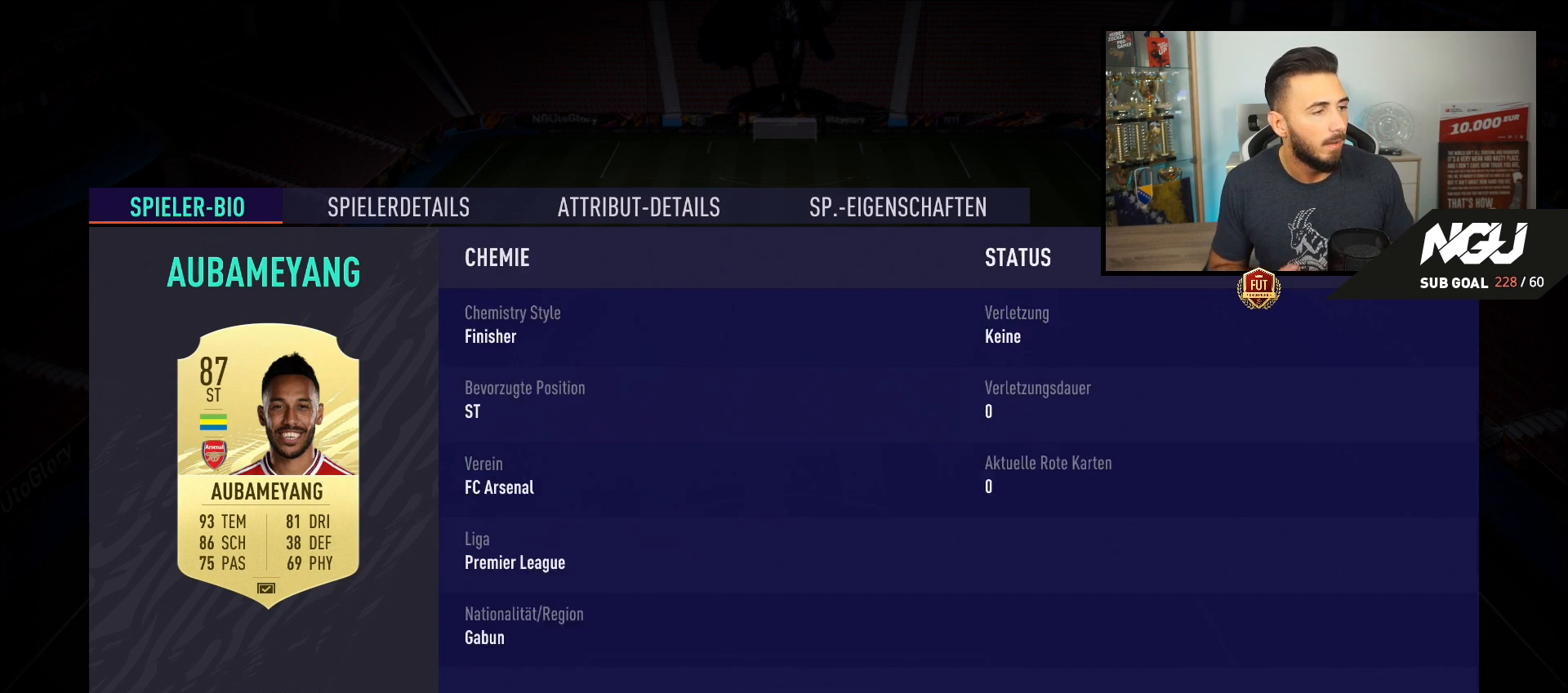
{"buttons": ["L1"], "left_stick": "center", "events": [[280, "L1", "down"], [320, "L1", "up"], [400, "L1", "down"]]}
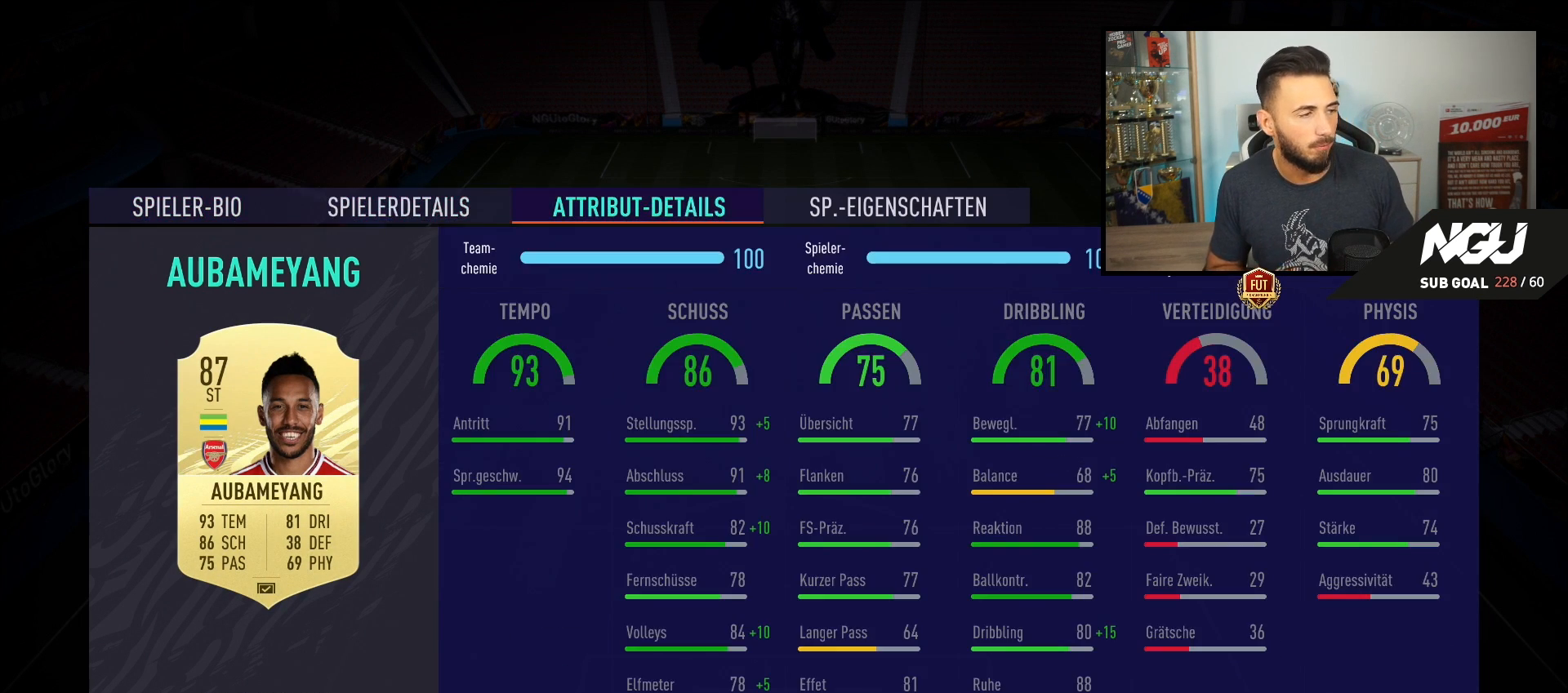
{"buttons": [], "left_stick": "center", "events": [[40, "L1", "up"], [200, "CIRCLE", "down"], [280, "CIRCLE", "up"]]}
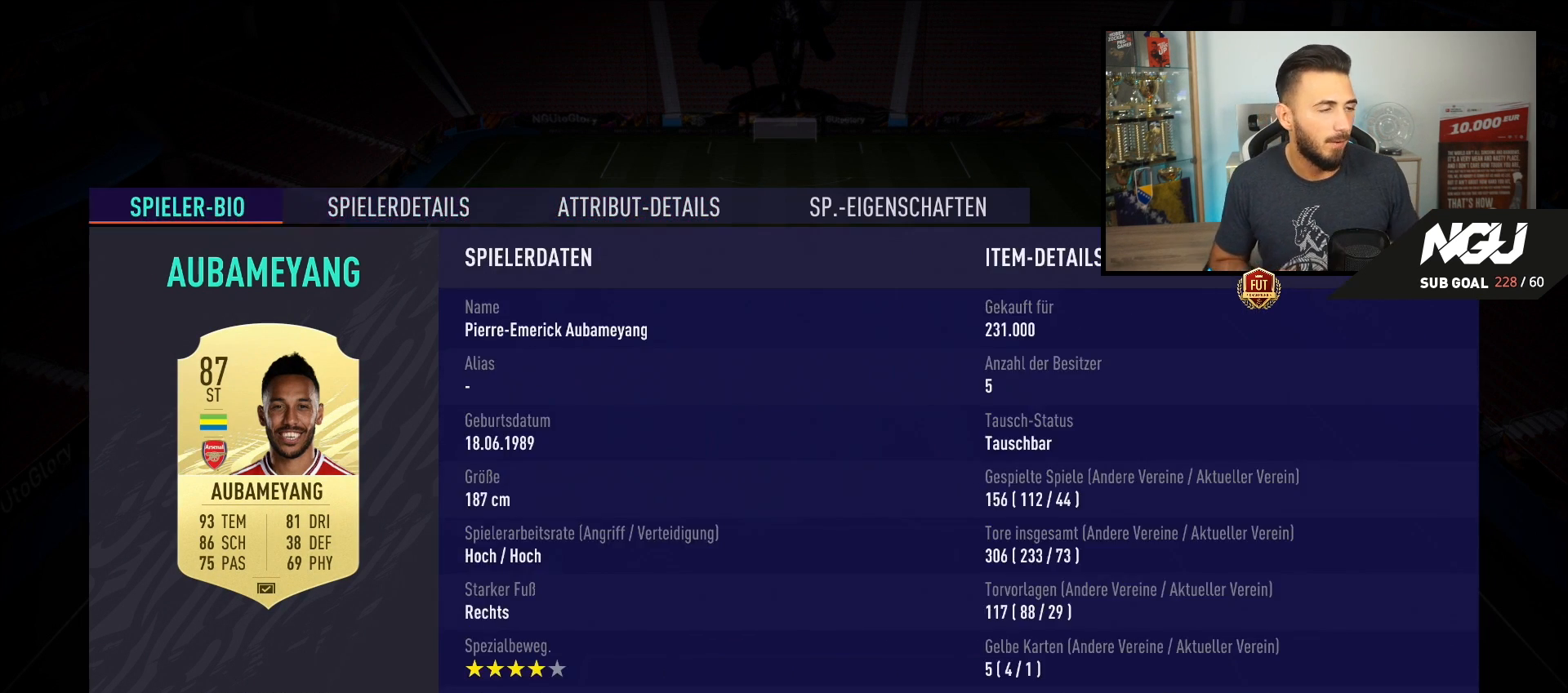
{"buttons": [], "left_stick": "center", "events": []}
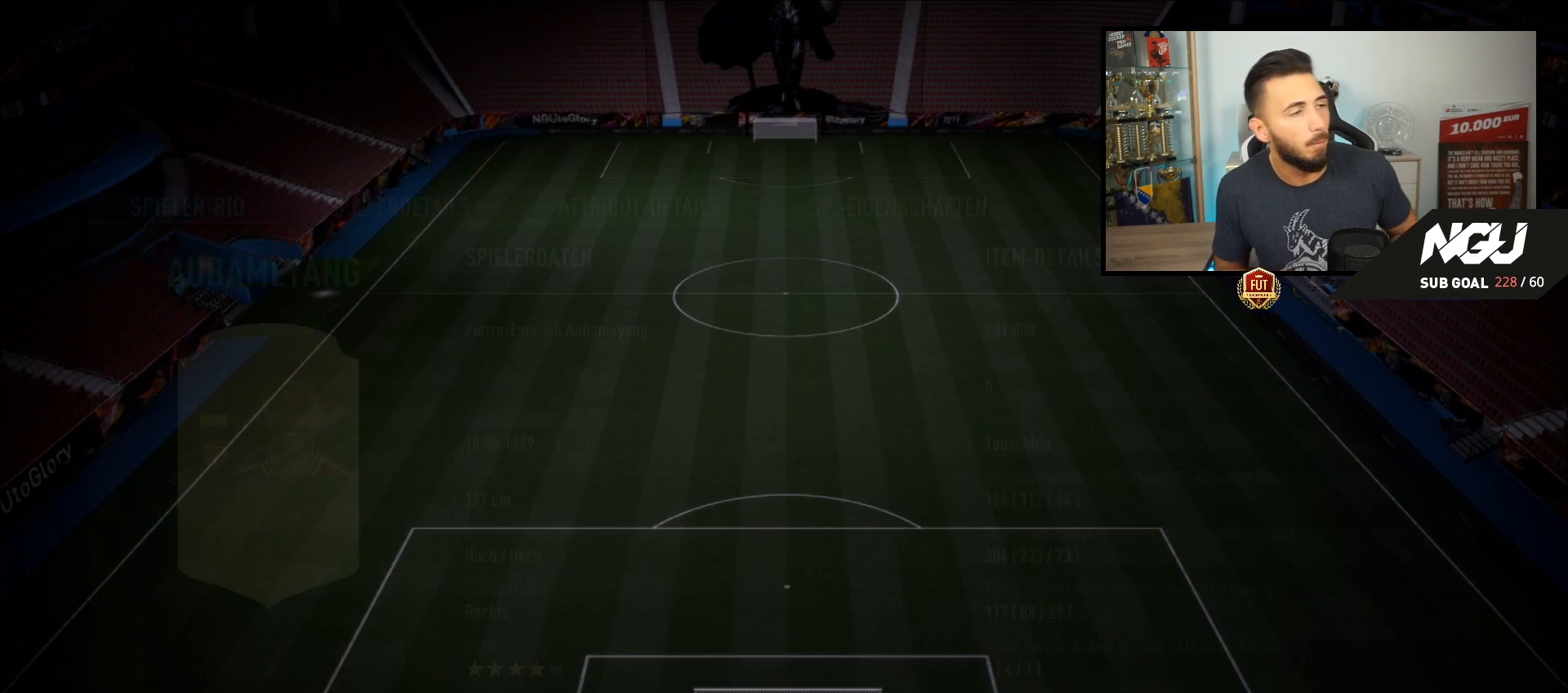
{"buttons": [], "left_stick": "left", "events": [[440, "left_stick", "left"]]}
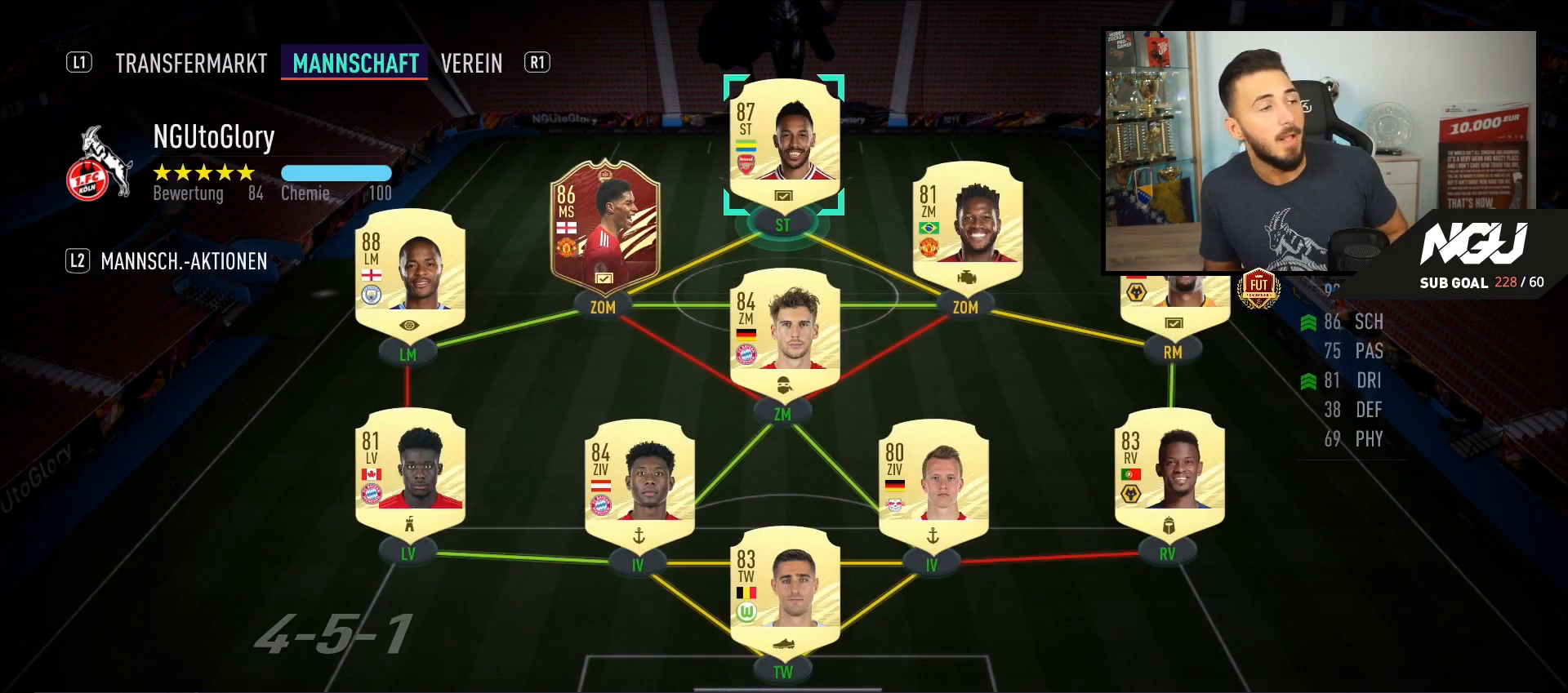
{"buttons": [], "left_stick": "center", "events": [[40, "left_stick", "center"]]}